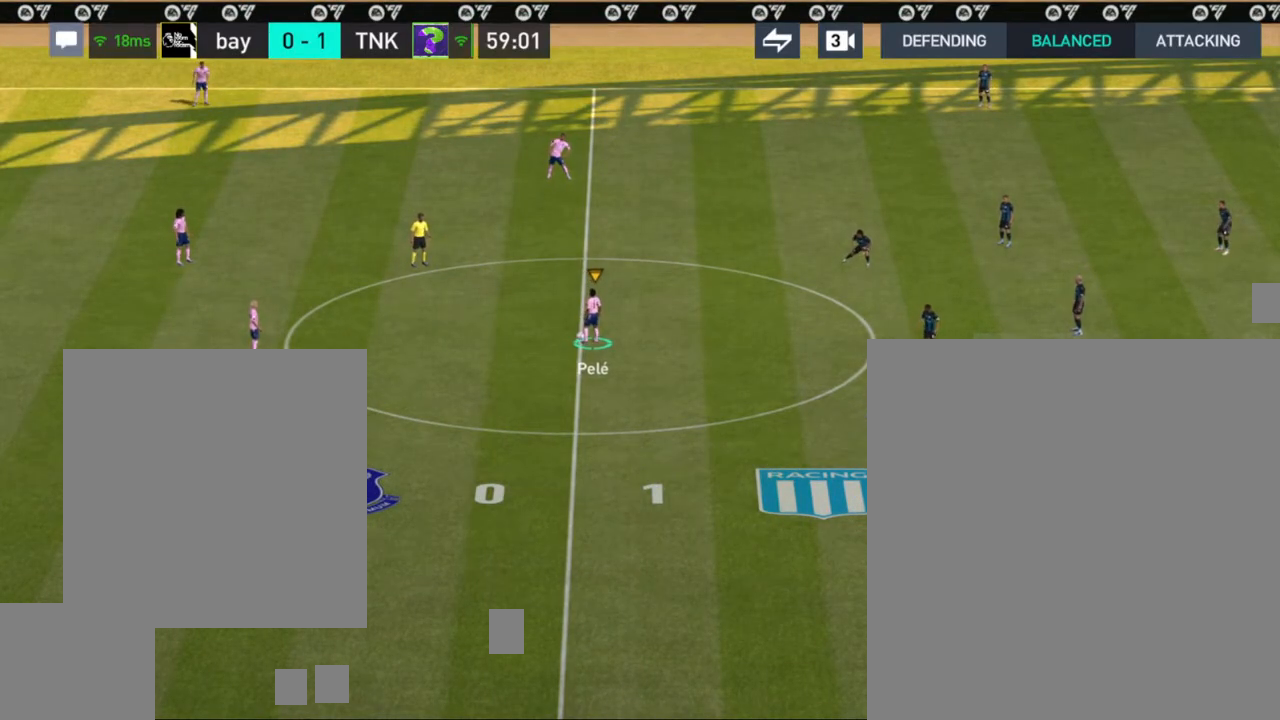
Gameplay with a controller (PlayStation layout); each line is a JSON object with the inputs held at the frame after it. "events" lists button and stick changes between this image and that frame as [ms after this image, input, new state], when the widget could be followed in between.
{"buttons": [], "left_stick": "center", "right_stick": "center", "events": [[33, "CROSS", "down"], [217, "CROSS", "up"]]}
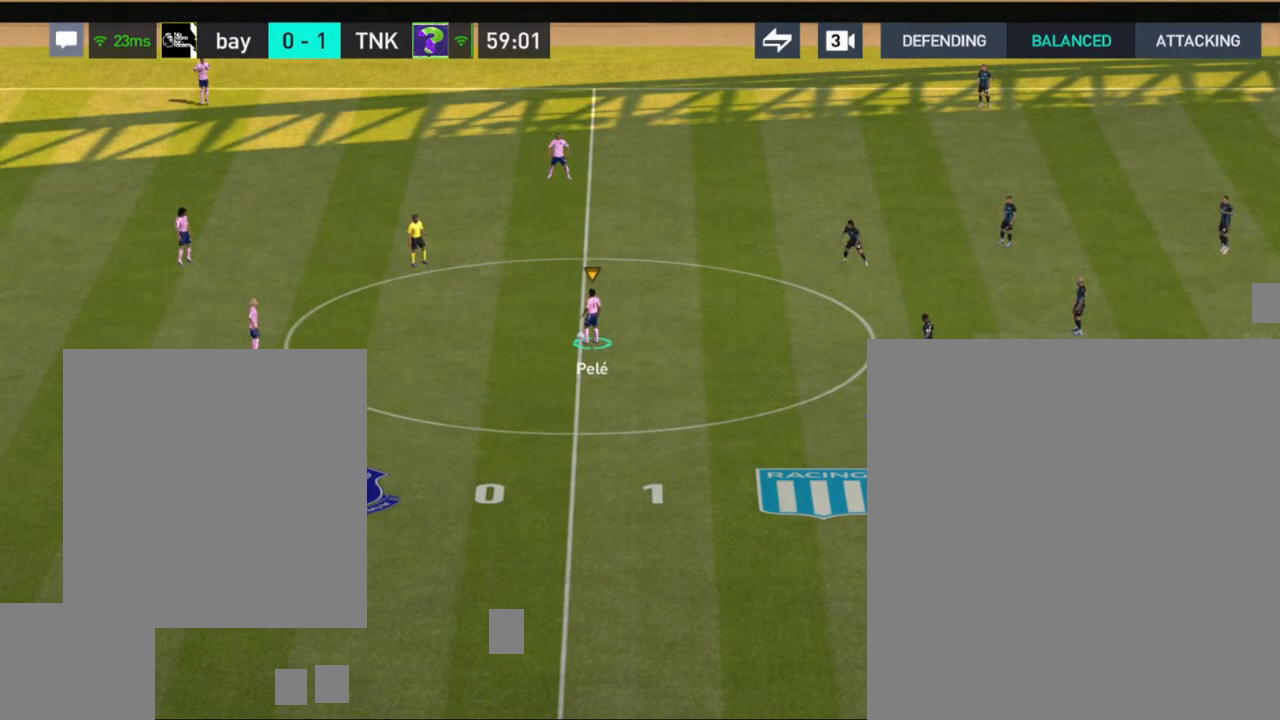
{"buttons": [], "left_stick": "up", "right_stick": "center", "events": [[450, "left_stick", "up"]]}
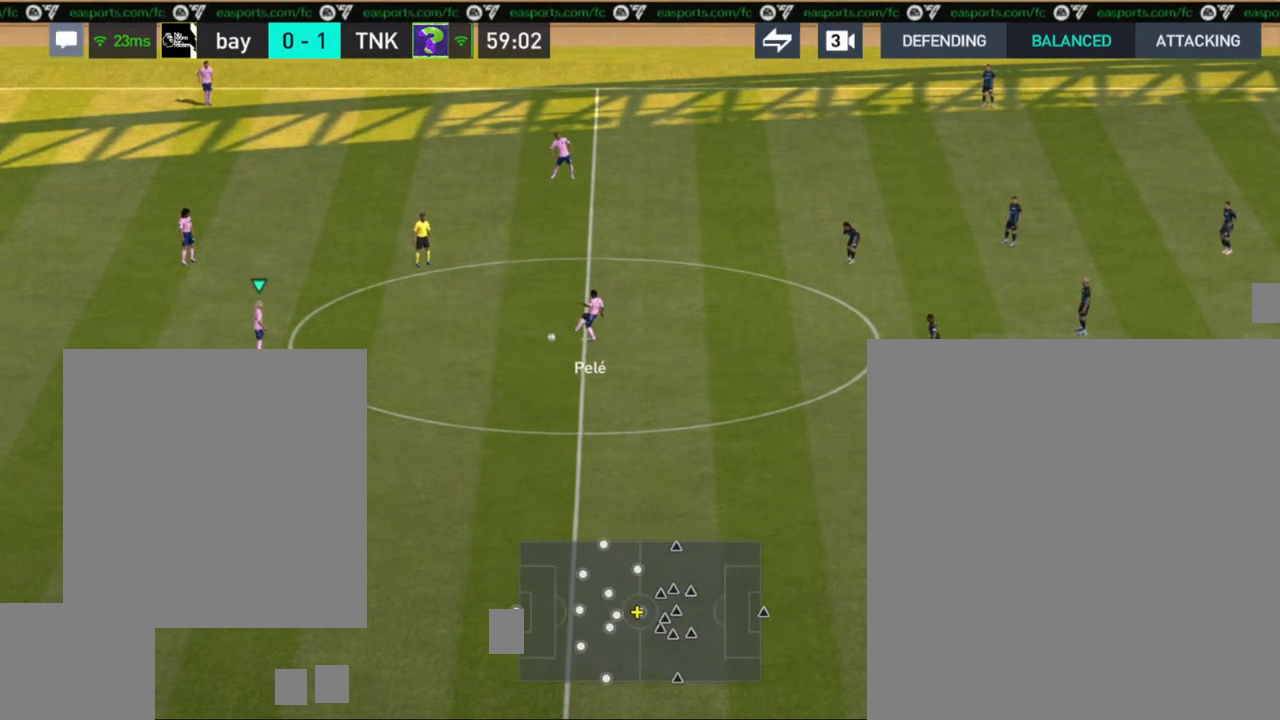
{"buttons": [], "left_stick": "up", "right_stick": "center", "events": [[200, "CROSS", "down"], [367, "CROSS", "up"]]}
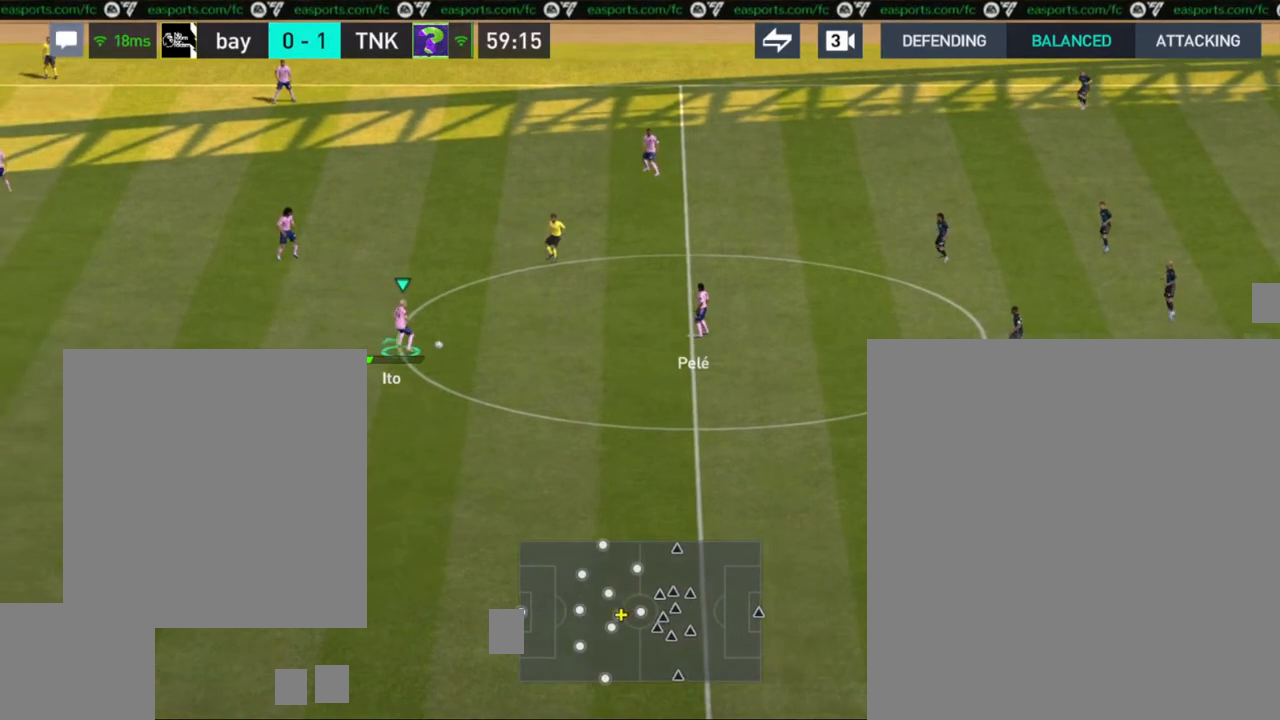
{"buttons": [], "left_stick": "up", "right_stick": "center", "events": []}
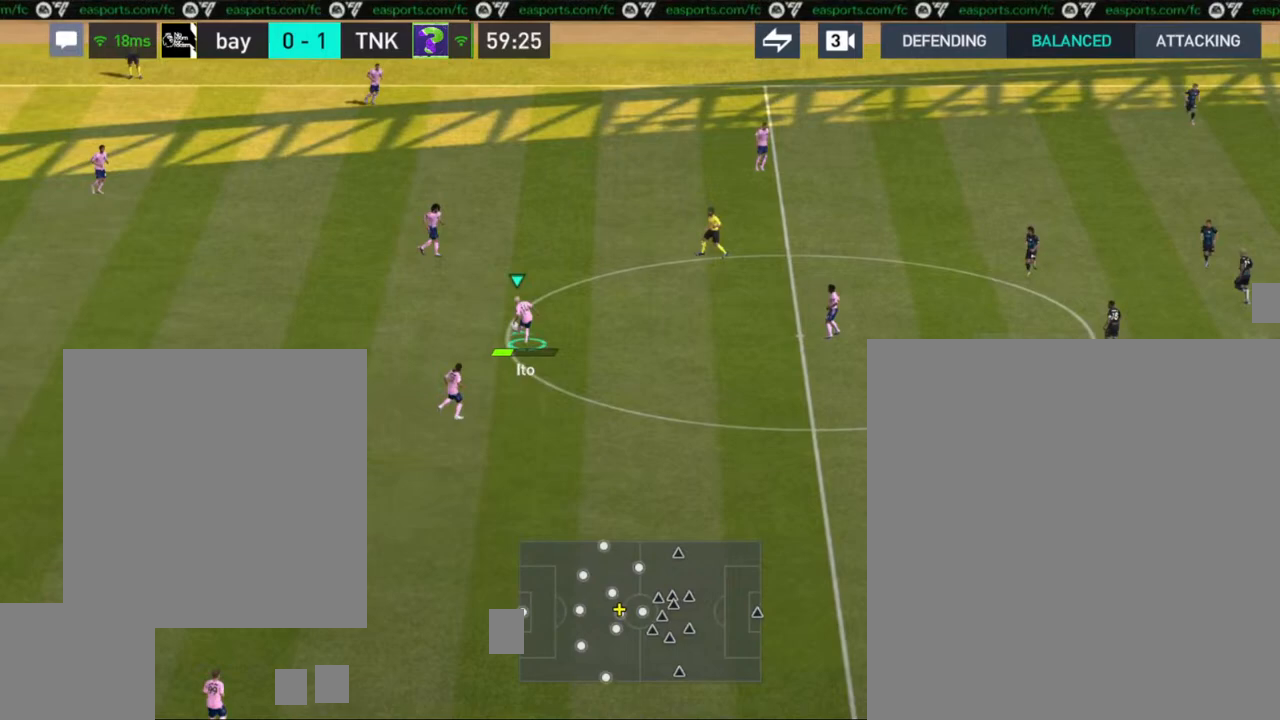
{"buttons": [], "left_stick": "up-right", "right_stick": "center", "events": [[250, "left_stick", "up-right"]]}
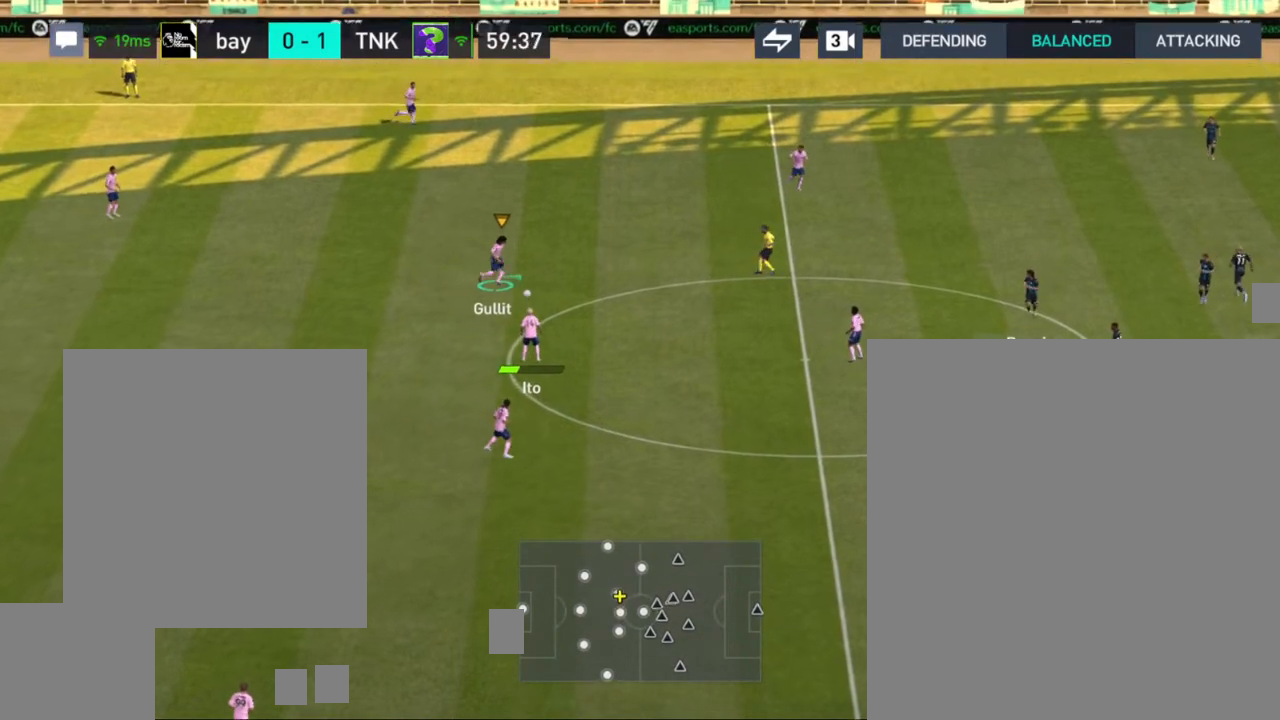
{"buttons": [], "left_stick": "up-right", "right_stick": "center", "events": [[67, "CROSS", "down"], [250, "CROSS", "up"]]}
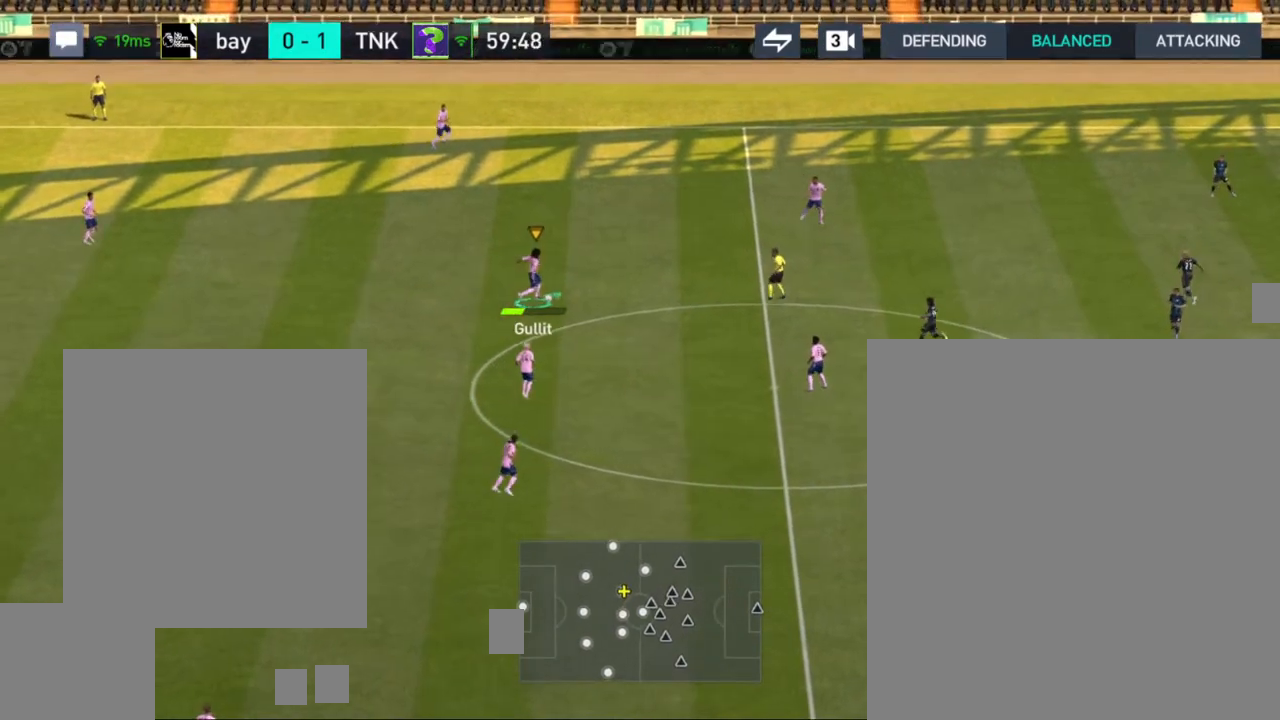
{"buttons": [], "left_stick": "up-right", "right_stick": "center", "events": []}
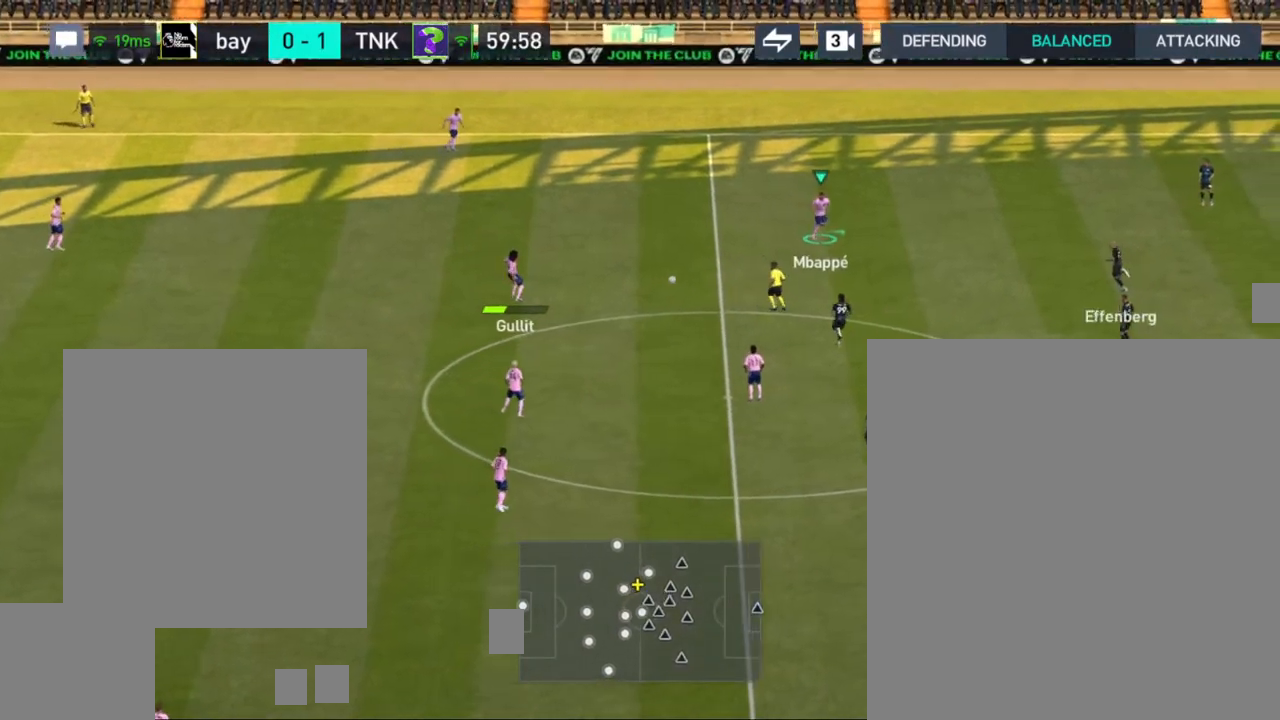
{"buttons": [], "left_stick": "up", "right_stick": "center", "events": [[250, "left_stick", "up"]]}
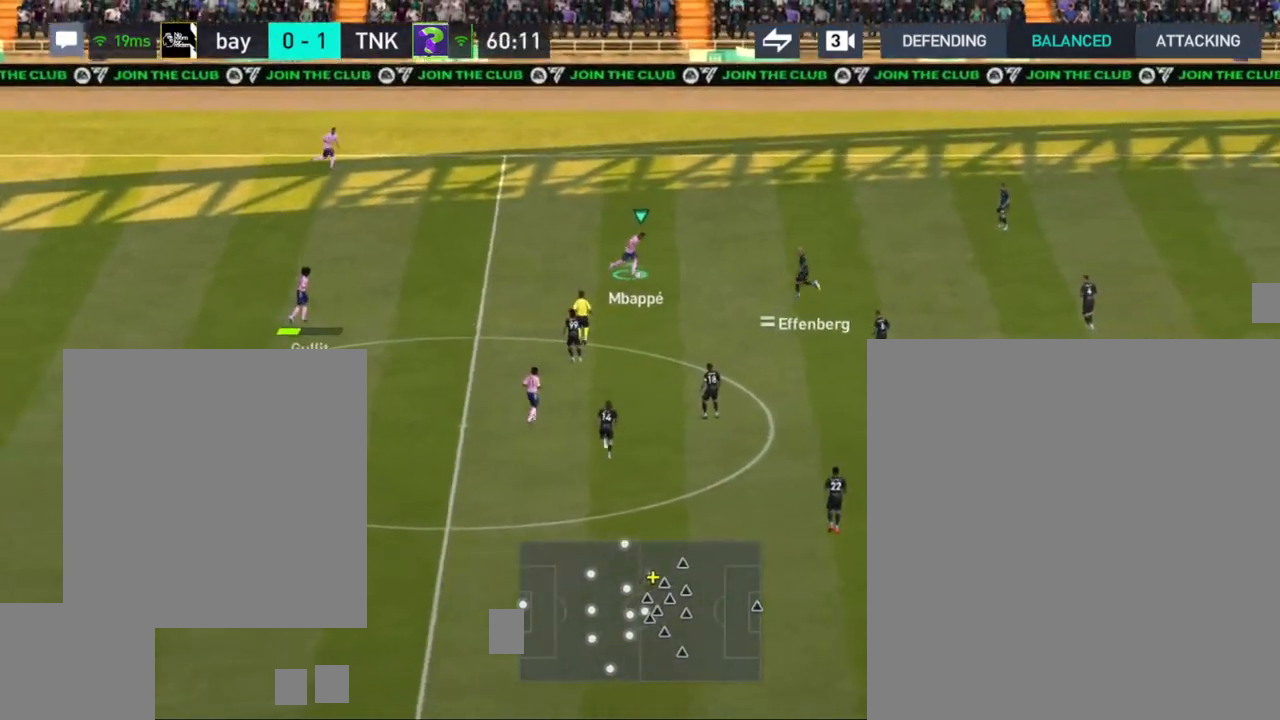
{"buttons": [], "left_stick": "up-left", "right_stick": "center", "events": [[217, "left_stick", "up-left"]]}
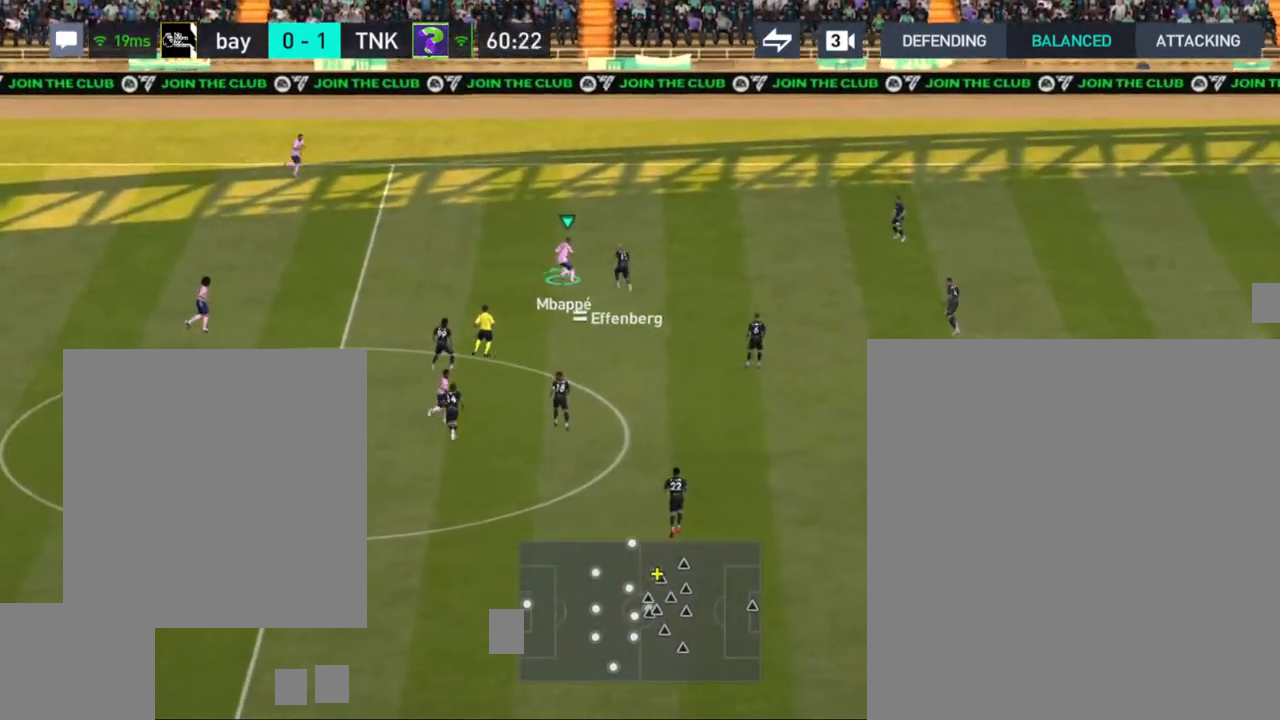
{"buttons": [], "left_stick": "up", "right_stick": "center", "events": [[83, "CROSS", "down"], [250, "CROSS", "up"], [450, "left_stick", "up"]]}
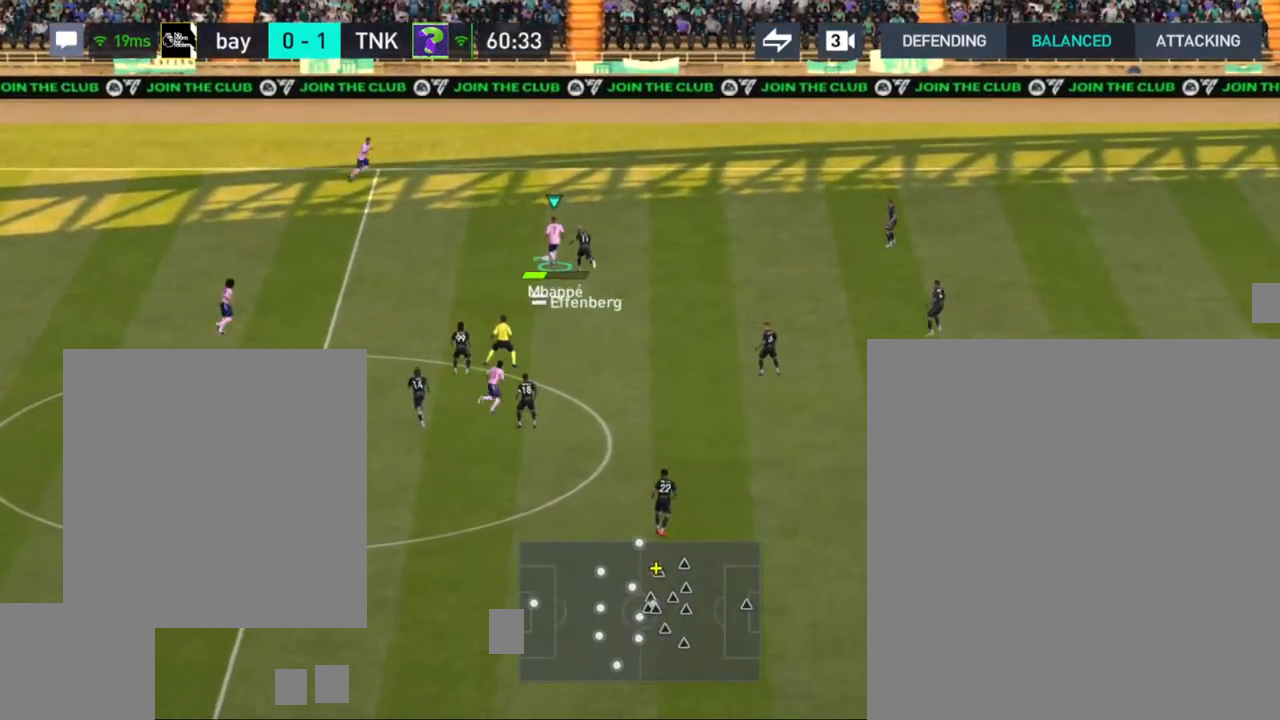
{"buttons": [], "left_stick": "right", "right_stick": "center", "events": [[183, "left_stick", "up-right"], [333, "left_stick", "right"]]}
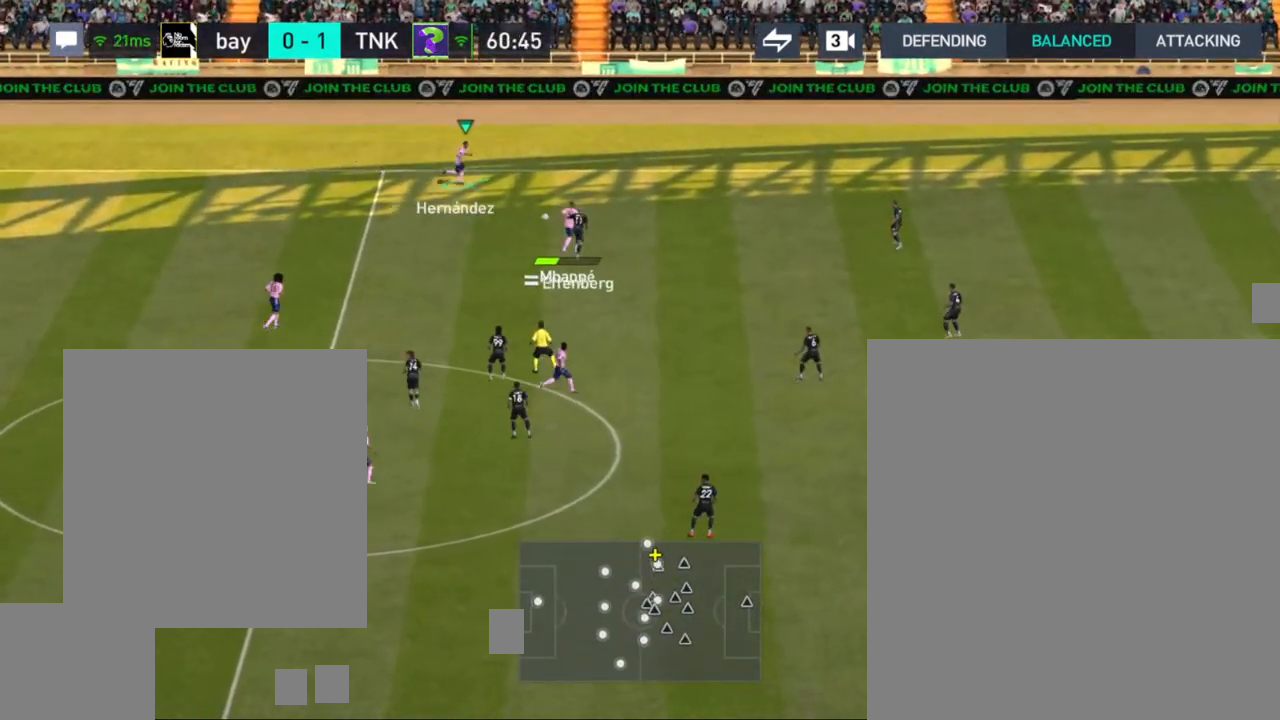
{"buttons": [], "left_stick": "right", "right_stick": "center", "events": []}
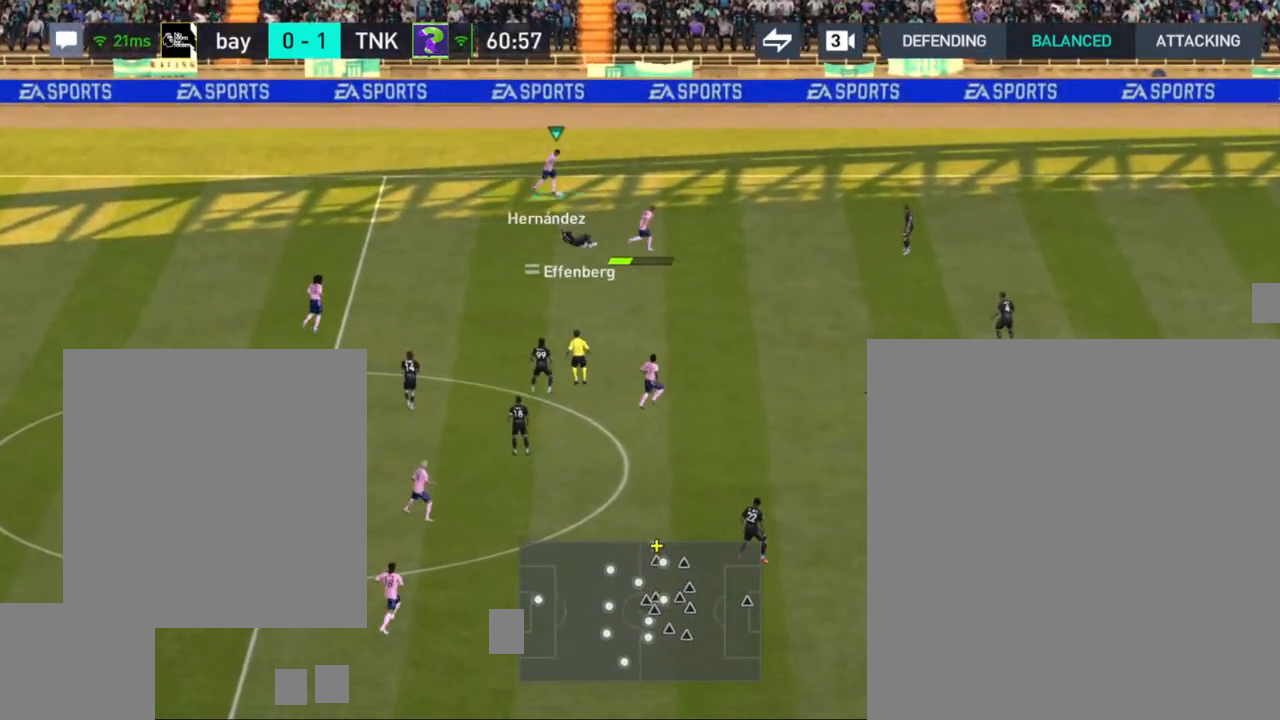
{"buttons": [], "left_stick": "down-right", "right_stick": "center", "events": [[267, "left_stick", "down-right"], [300, "CROSS", "down"], [433, "CROSS", "up"]]}
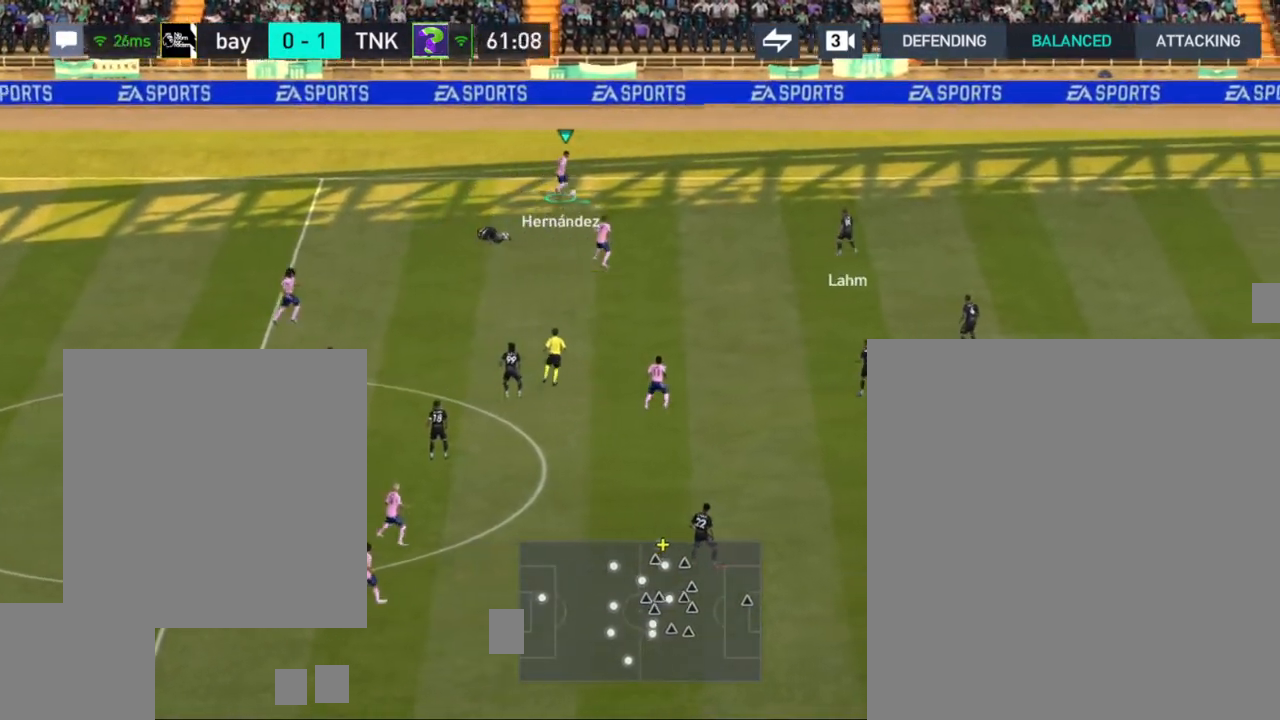
{"buttons": [], "left_stick": "down-right", "right_stick": "center", "events": [[33, "left_stick", "down"], [500, "left_stick", "down-right"]]}
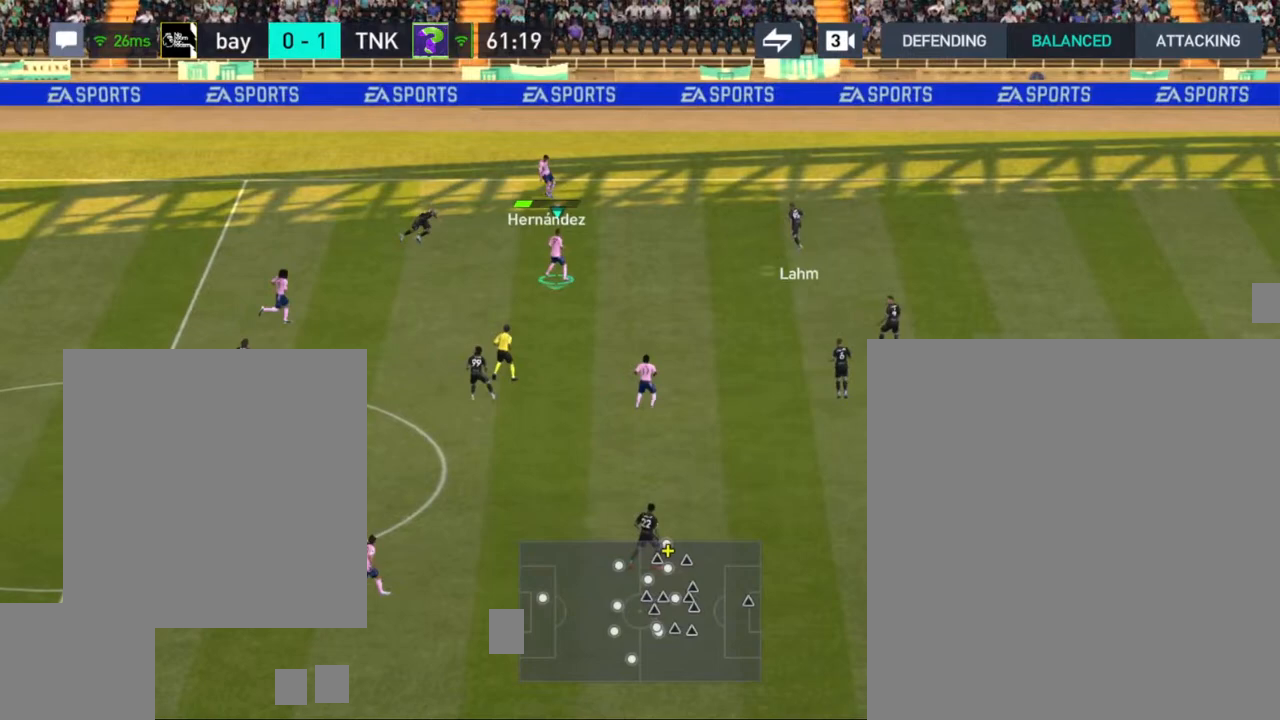
{"buttons": [], "left_stick": "down-right", "right_stick": "center", "events": []}
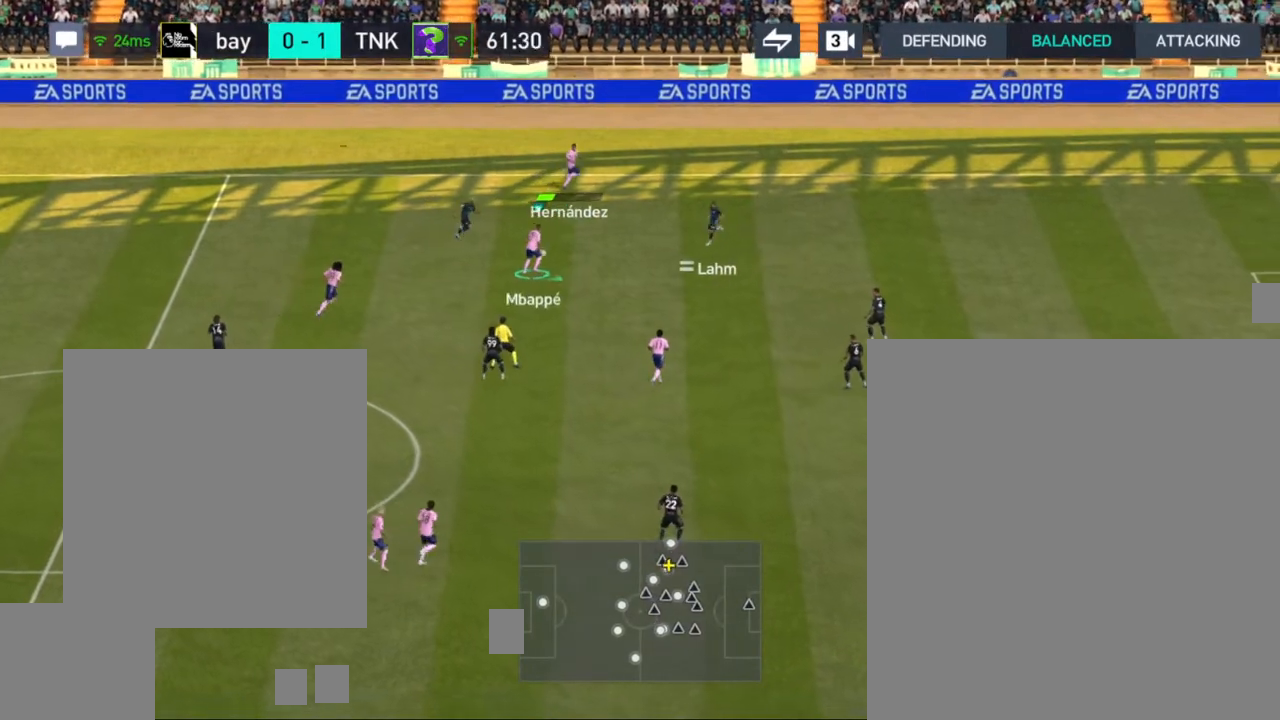
{"buttons": [], "left_stick": "down-right", "right_stick": "center", "events": [[67, "CROSS", "down"], [217, "CROSS", "up"]]}
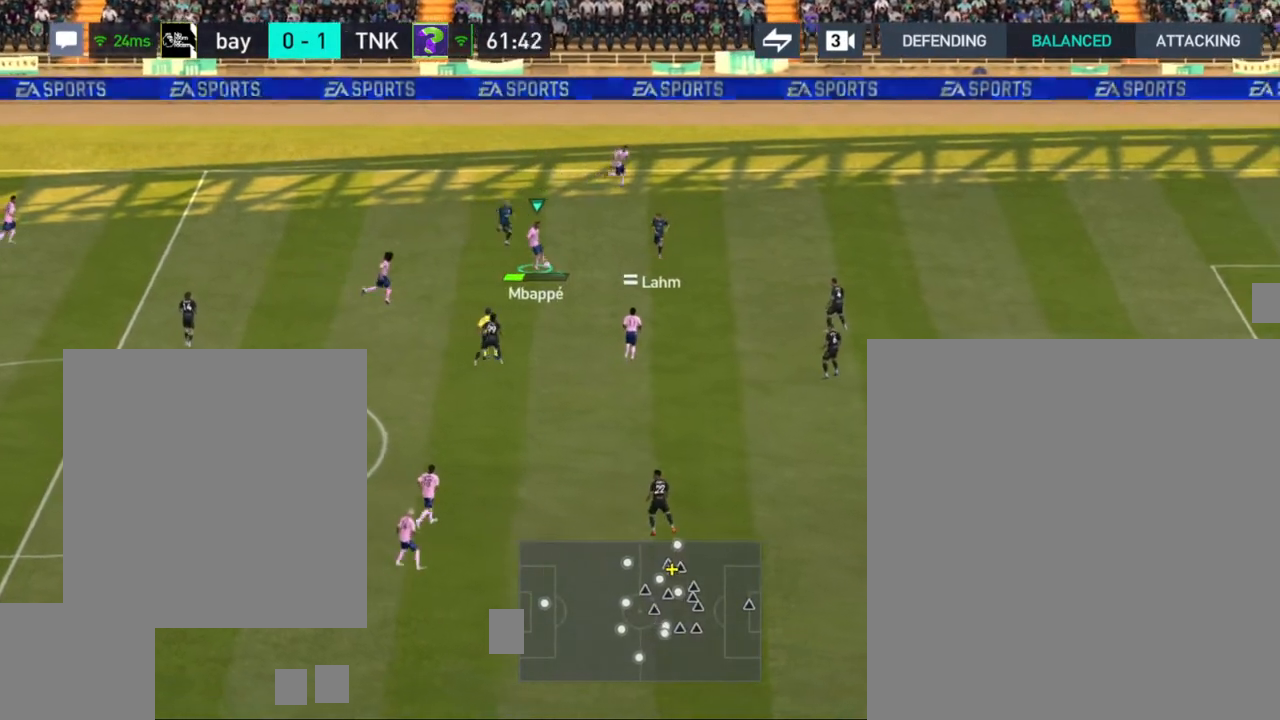
{"buttons": [], "left_stick": "right", "right_stick": "center", "events": [[17, "left_stick", "right"]]}
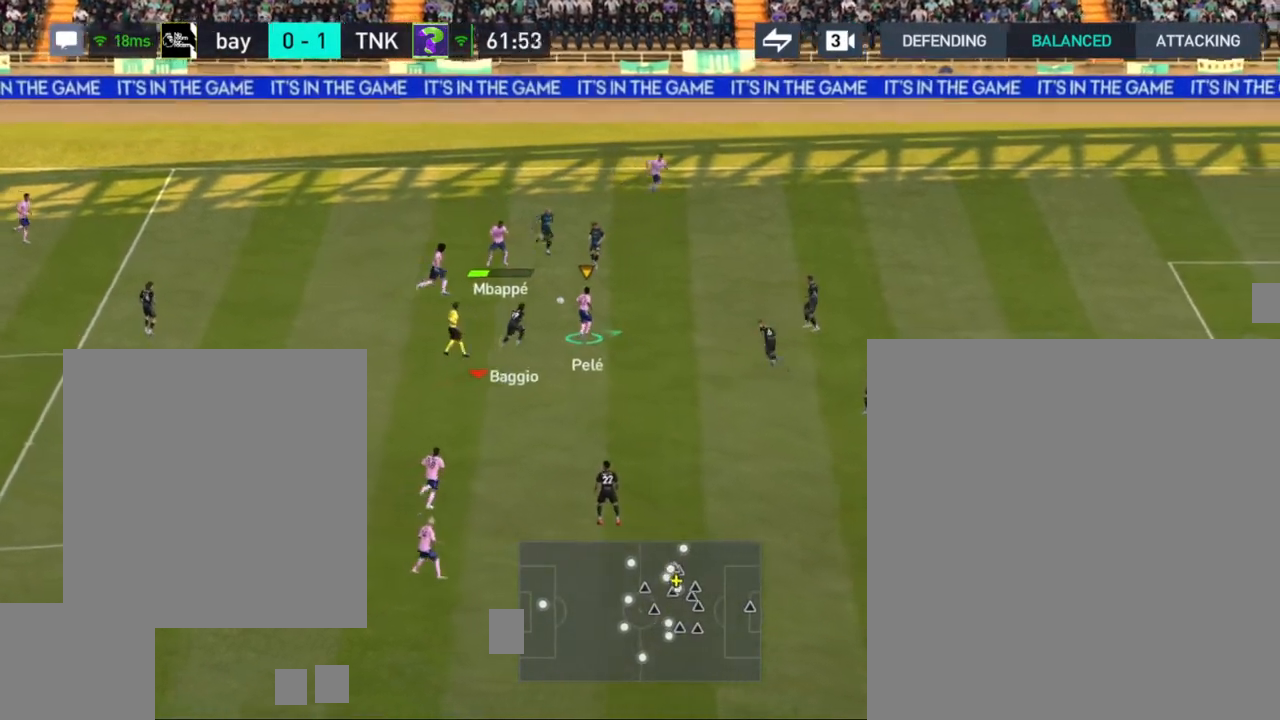
{"buttons": [], "left_stick": "right", "right_stick": "center", "events": [[33, "TRIANGLE", "down"], [300, "TRIANGLE", "up"]]}
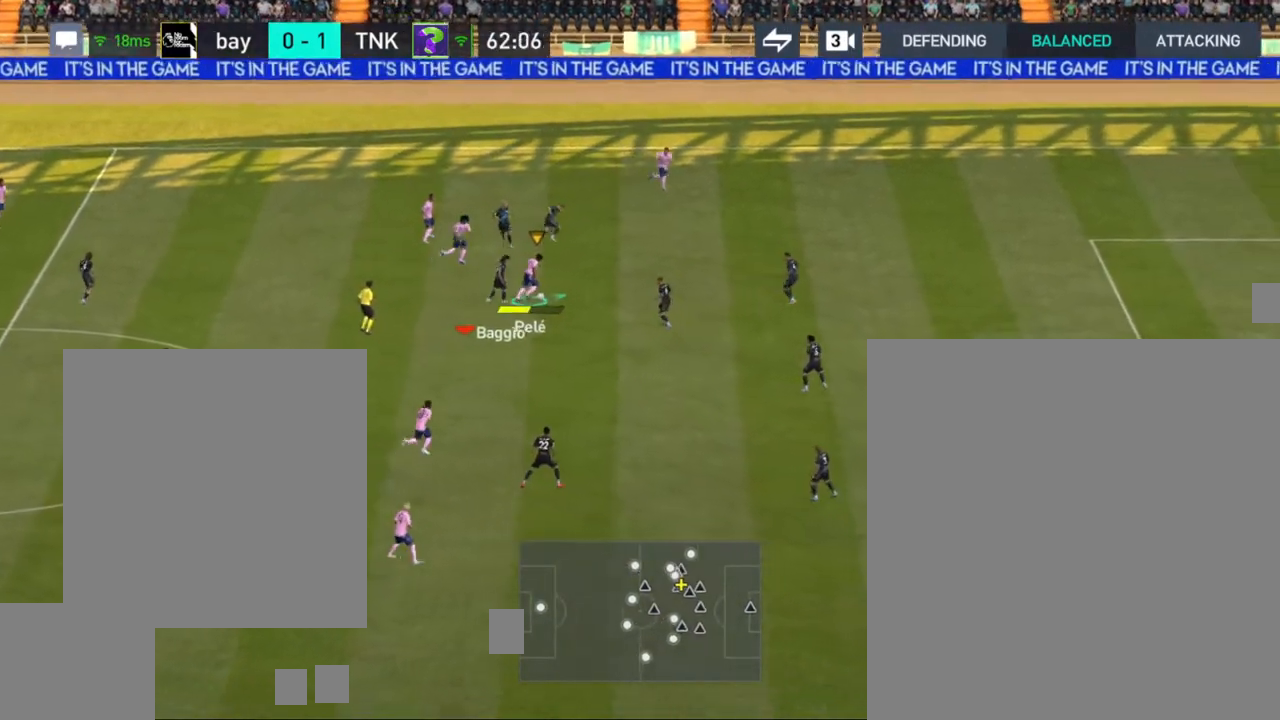
{"buttons": ["R1"], "left_stick": "right", "right_stick": "center", "events": [[450, "R1", "down"]]}
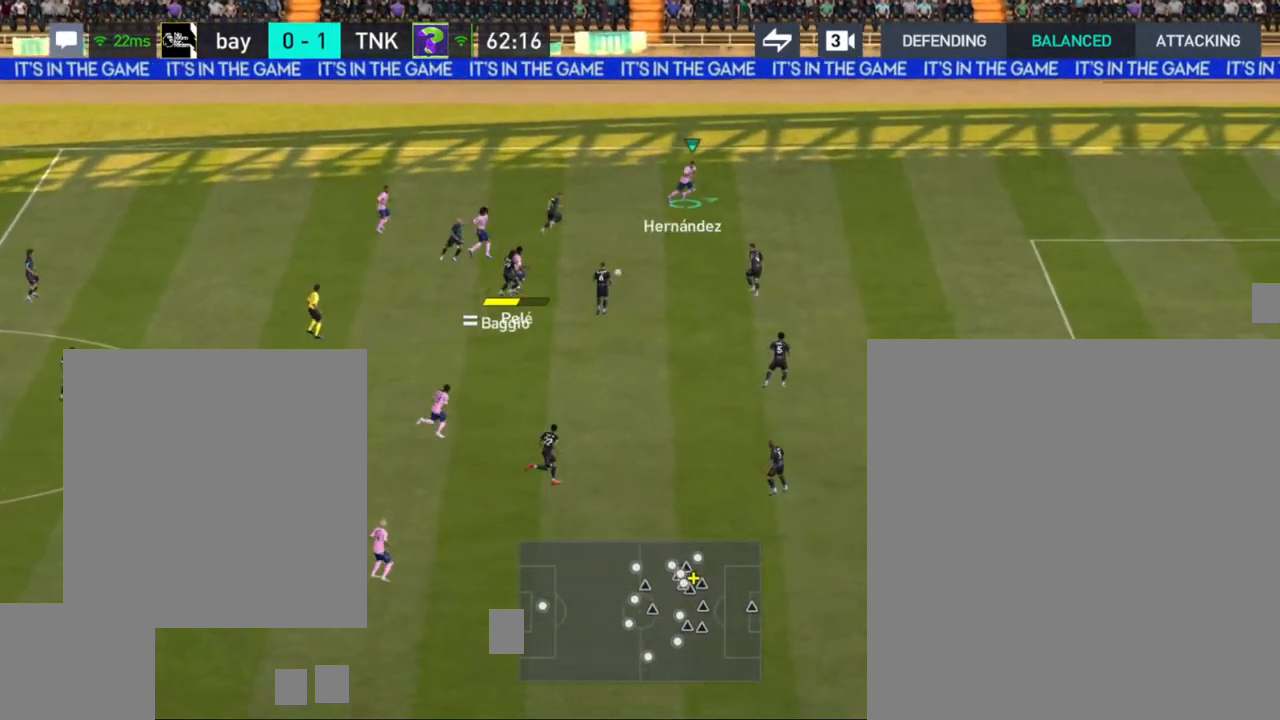
{"buttons": ["R1"], "left_stick": "down-right", "right_stick": "center", "events": [[500, "left_stick", "down-right"]]}
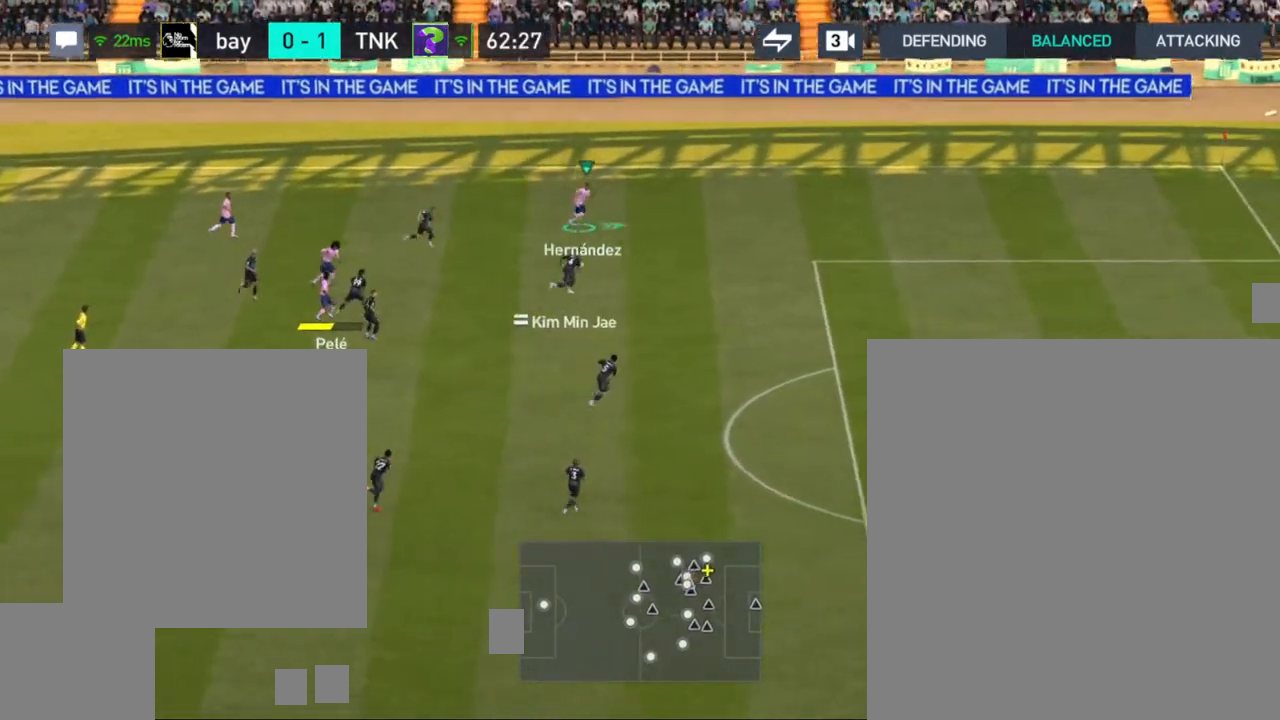
{"buttons": ["R1"], "left_stick": "down-right", "right_stick": "center", "events": []}
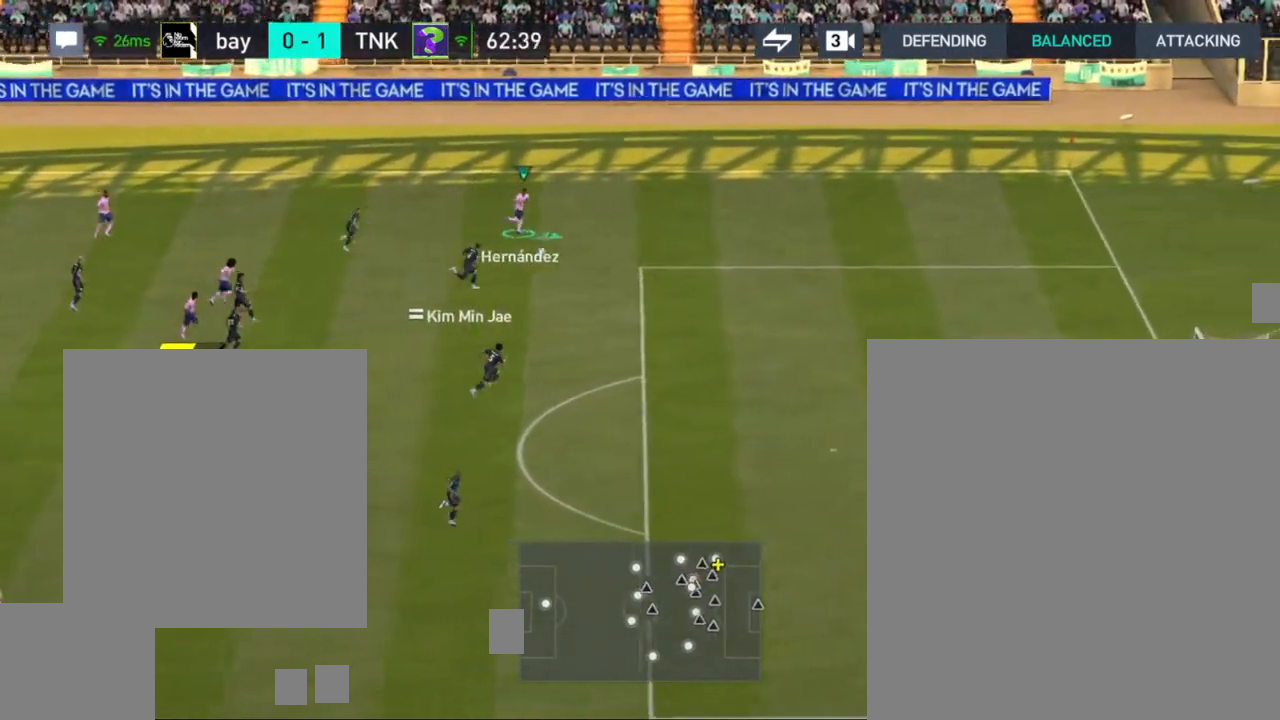
{"buttons": ["R1"], "left_stick": "down-right", "right_stick": "center", "events": []}
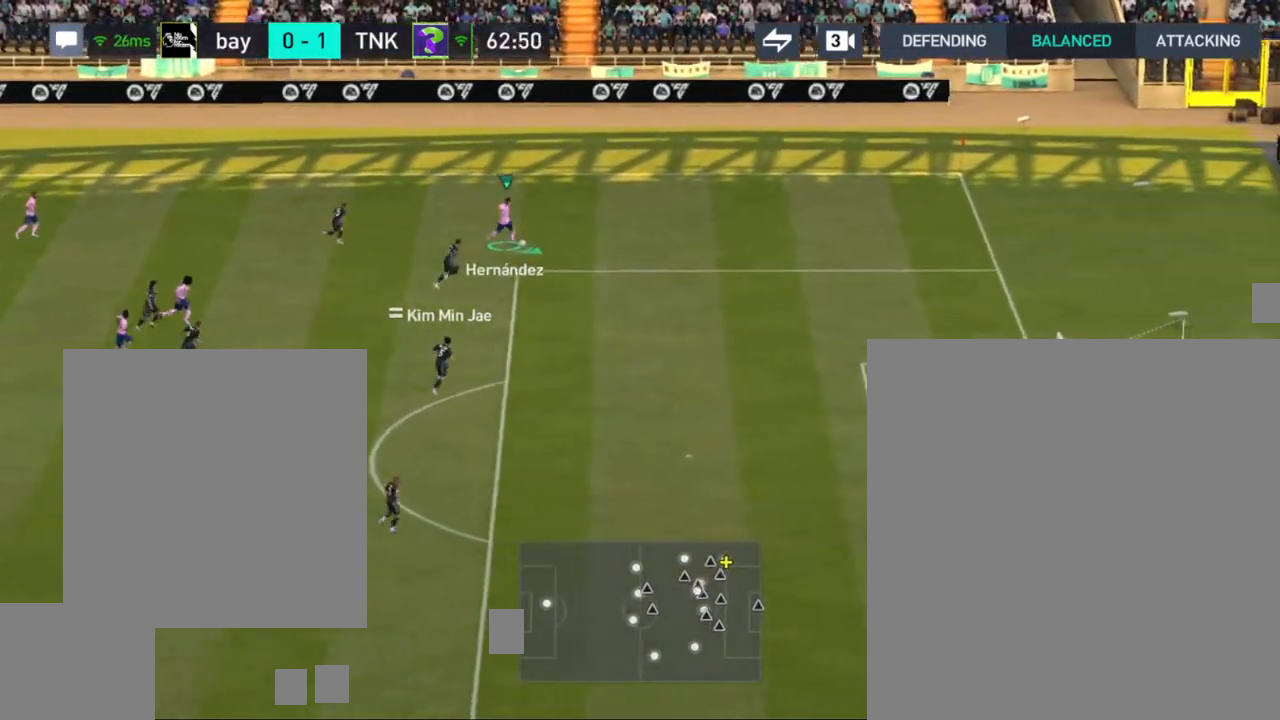
{"buttons": [], "left_stick": "down-left", "right_stick": "center", "events": [[100, "R1", "up"], [283, "CIRCLE", "down"], [283, "left_stick", "down-left"], [367, "CIRCLE", "up"]]}
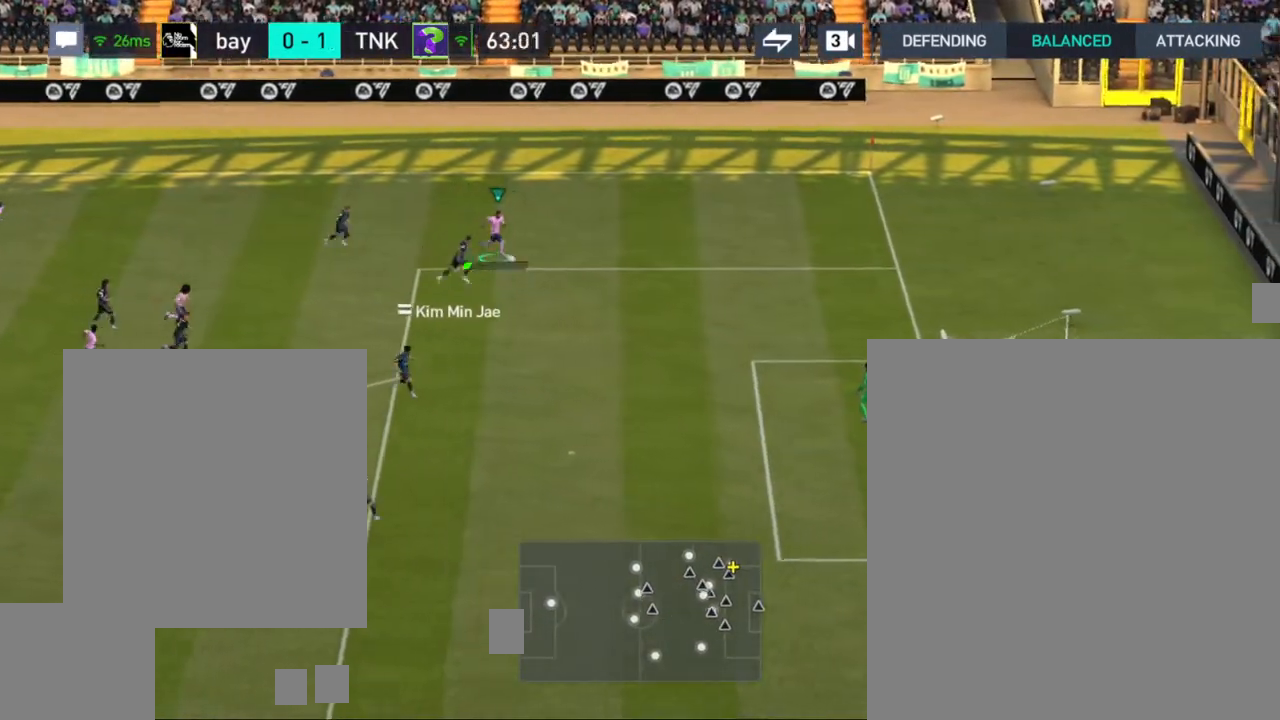
{"buttons": [], "left_stick": "down", "right_stick": "center", "events": [[417, "left_stick", "down"]]}